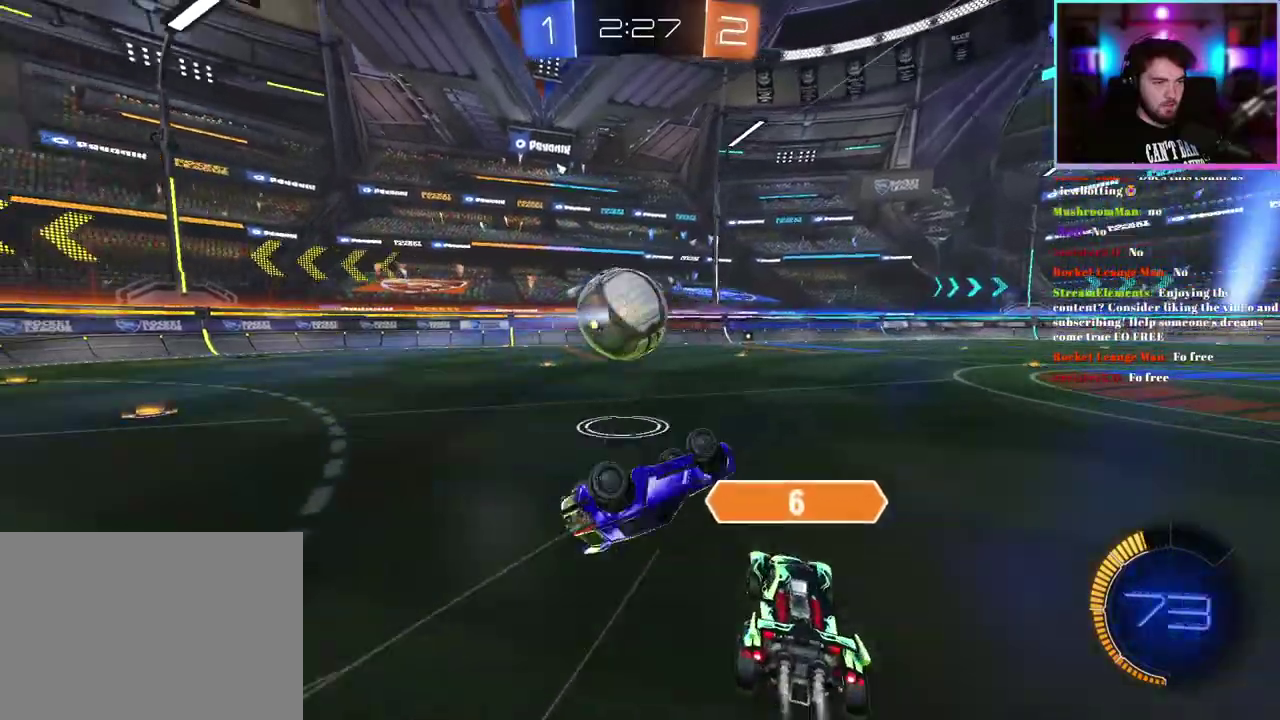
Gameplay with a controller (PlayStation layout); each line is a JSON object with the inputs held at the frame after it. "events" lists button and stick changes between this image and that frame as [ms after this image, input, new state], when the widget could be followed in between. This document gives stick clicks only as held states, not as events. Not read: right_stick.
{"buttons": ["R2"], "left_stick": "center", "events": [[83, "R1", "down"], [217, "L1", "up"], [267, "left_stick", "center"], [500, "R1", "up"]]}
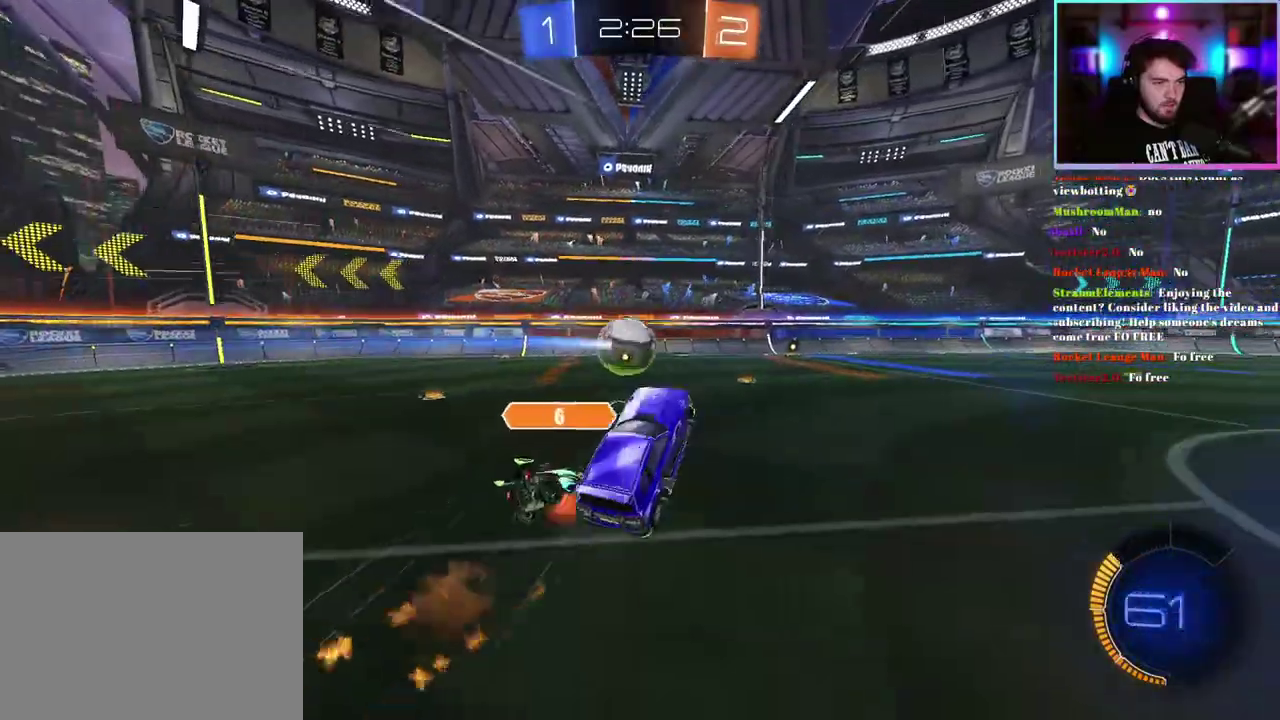
{"buttons": ["R2"], "left_stick": "center", "events": [[183, "left_stick", "up-right"], [333, "left_stick", "center"]]}
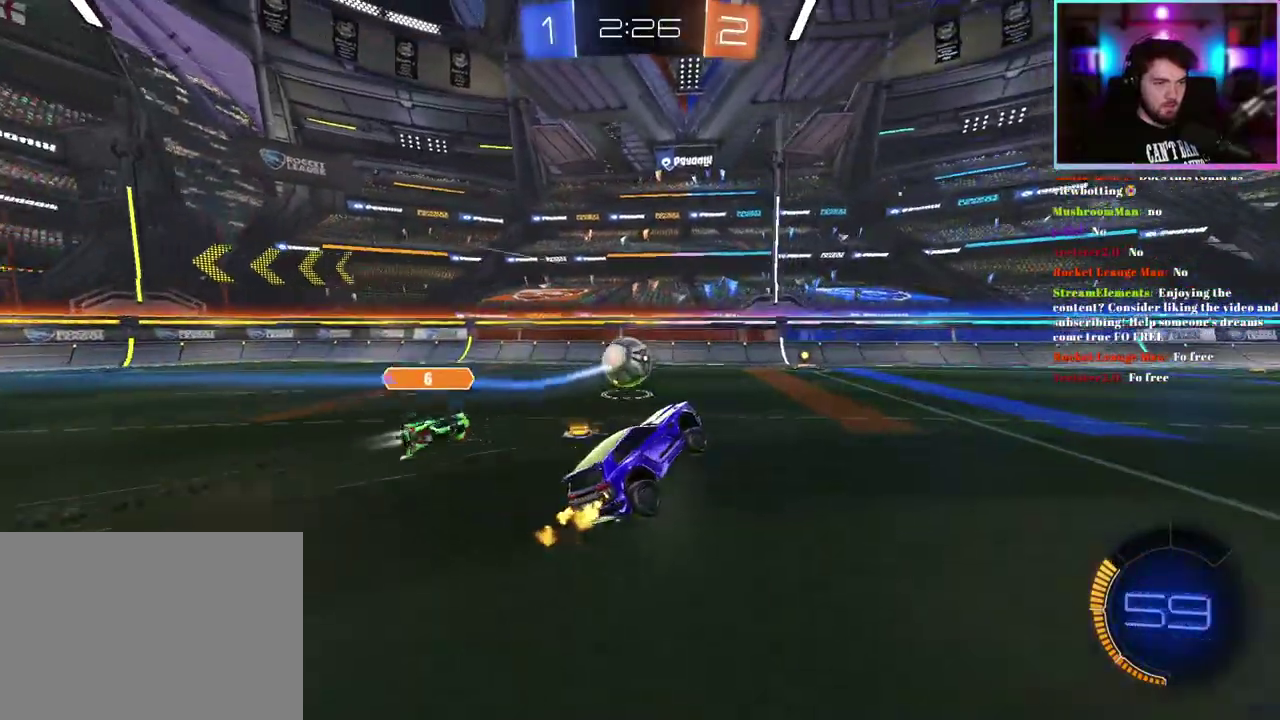
{"buttons": ["R1", "R2"], "left_stick": "left", "events": [[317, "left_stick", "left"], [400, "R1", "down"]]}
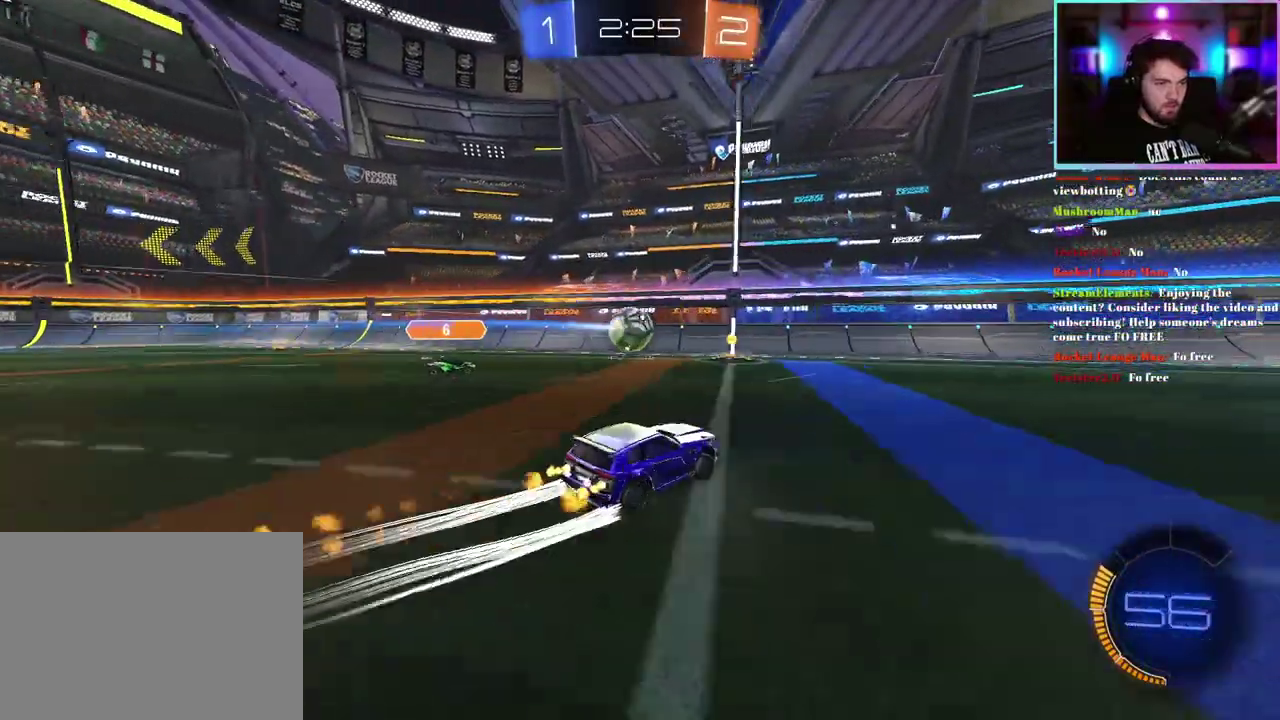
{"buttons": ["R1", "R2"], "left_stick": "right", "events": [[183, "R1", "up"], [300, "left_stick", "up-left"], [333, "R1", "down"], [383, "left_stick", "right"]]}
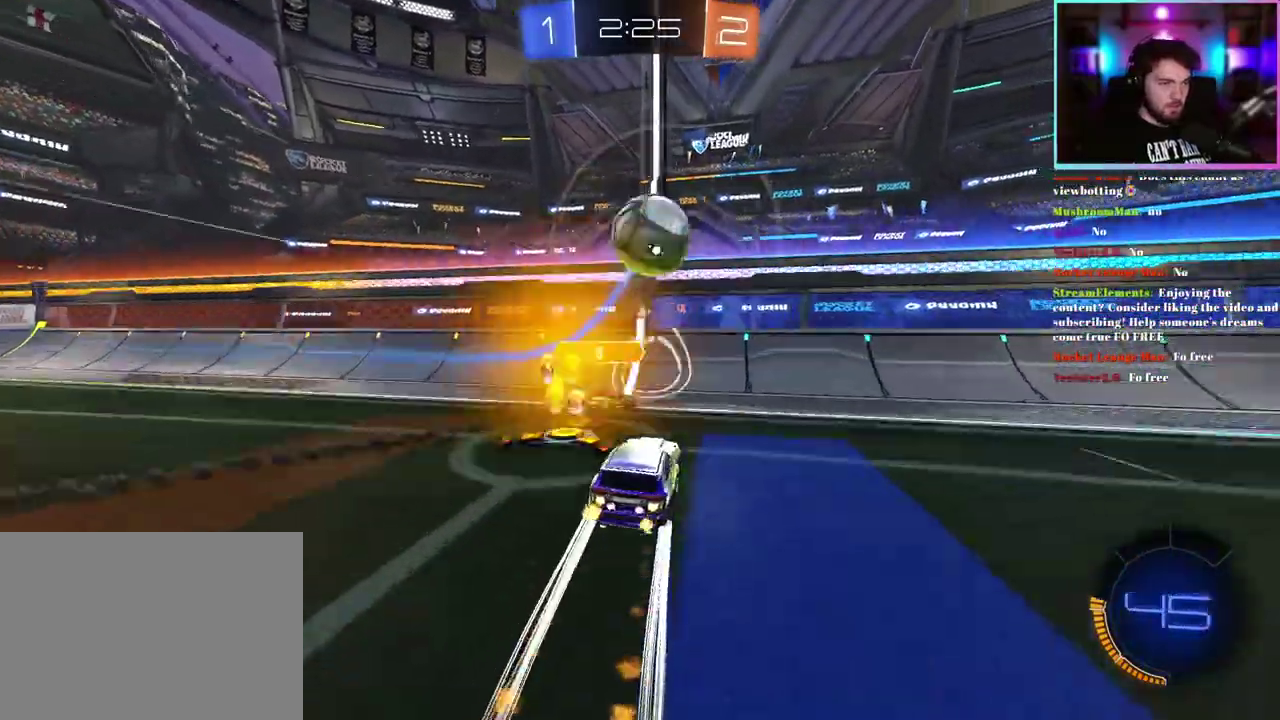
{"buttons": ["R2"], "left_stick": "left"}
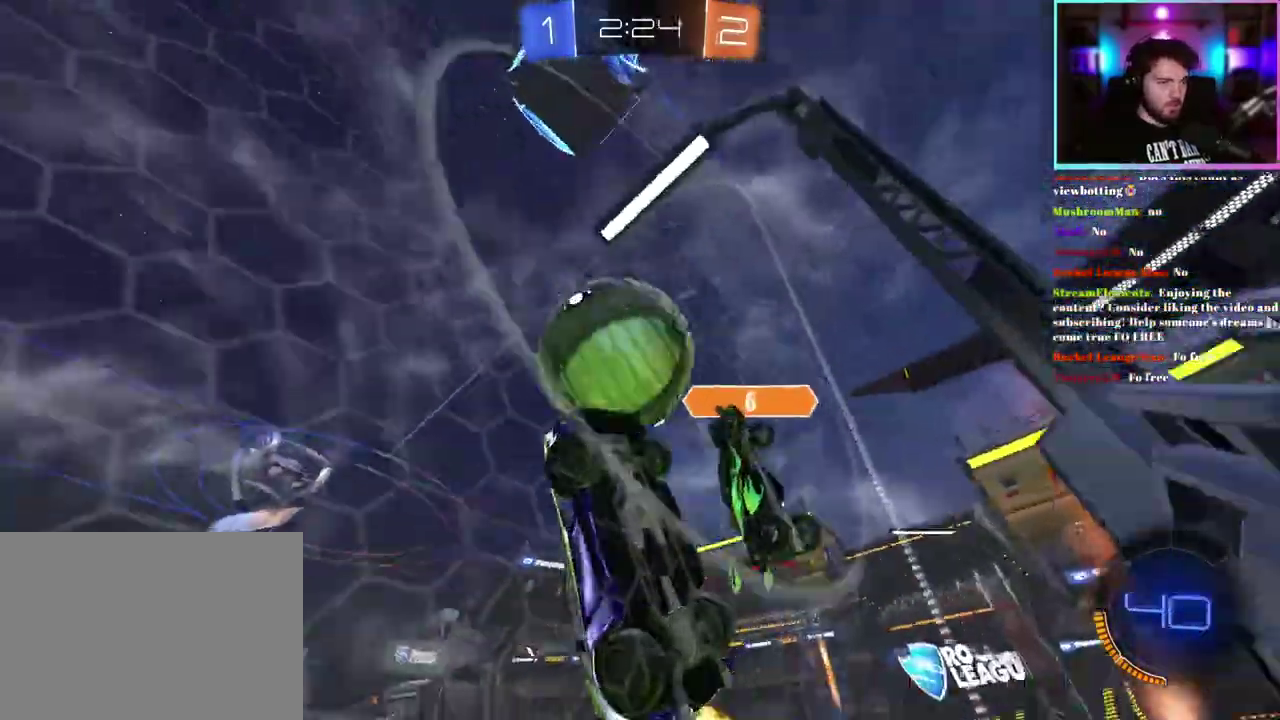
{"buttons": ["R2"], "left_stick": "right"}
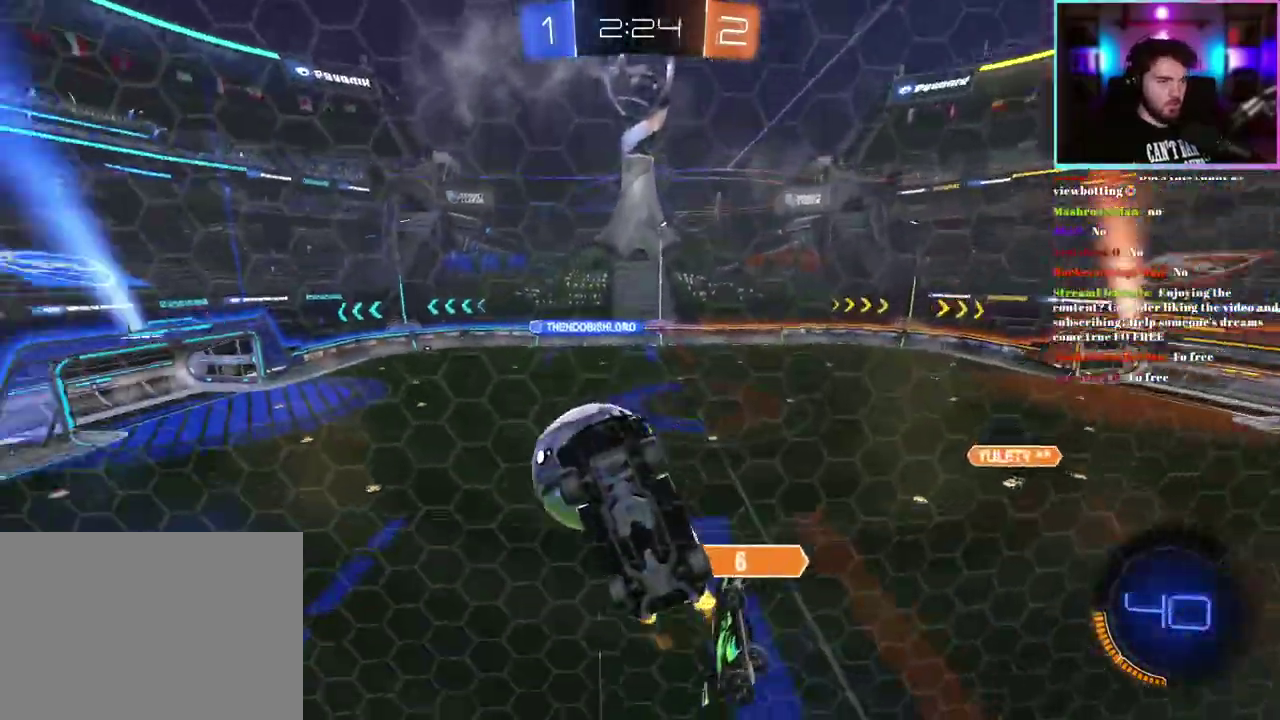
{"buttons": ["R1", "R2"], "left_stick": "center", "events": [[150, "left_stick", "center"], [200, "R1", "down"]]}
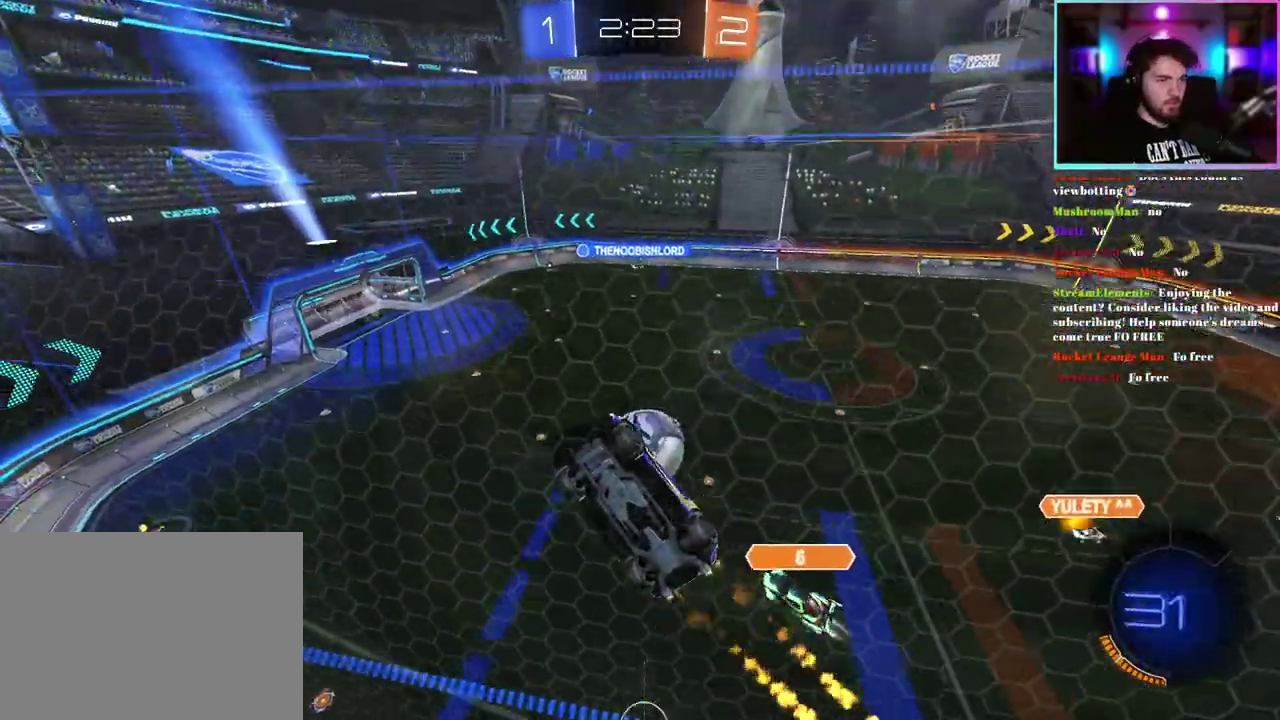
{"buttons": ["R2"], "left_stick": "center", "events": [[33, "R1", "up"]]}
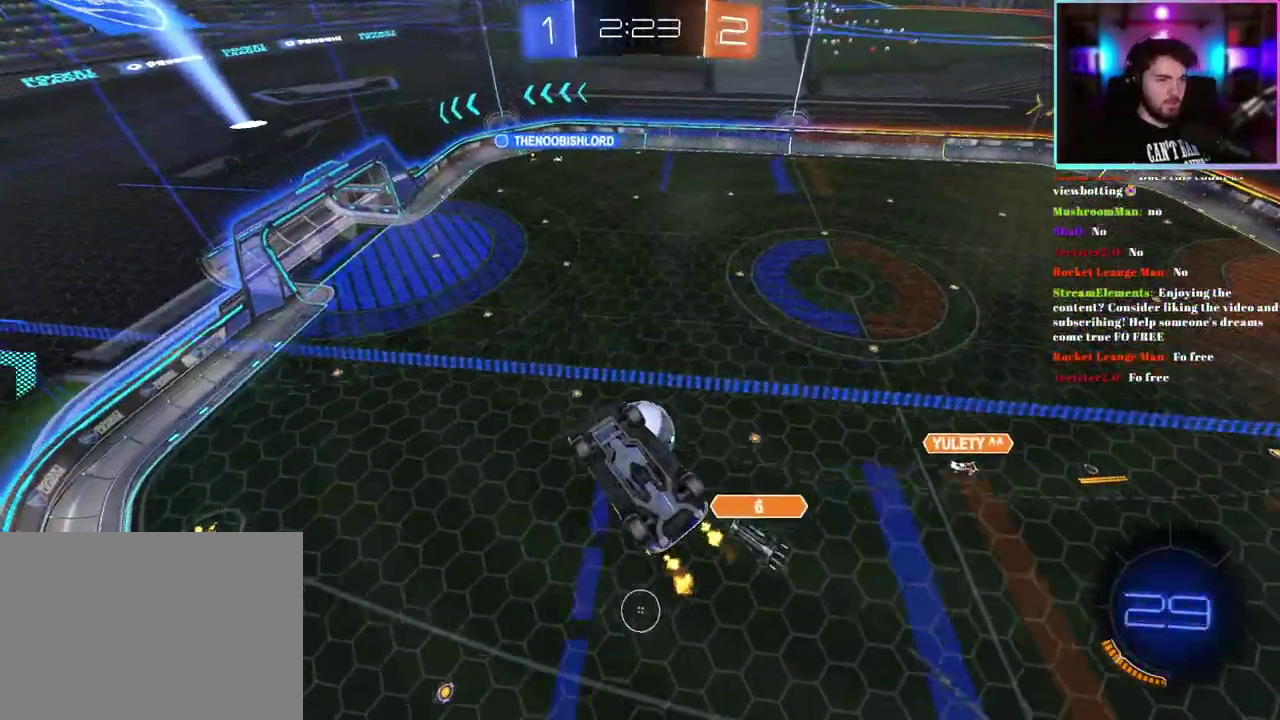
{"buttons": ["R2"], "left_stick": "center", "events": [[117, "L1", "down"], [250, "L1", "up"]]}
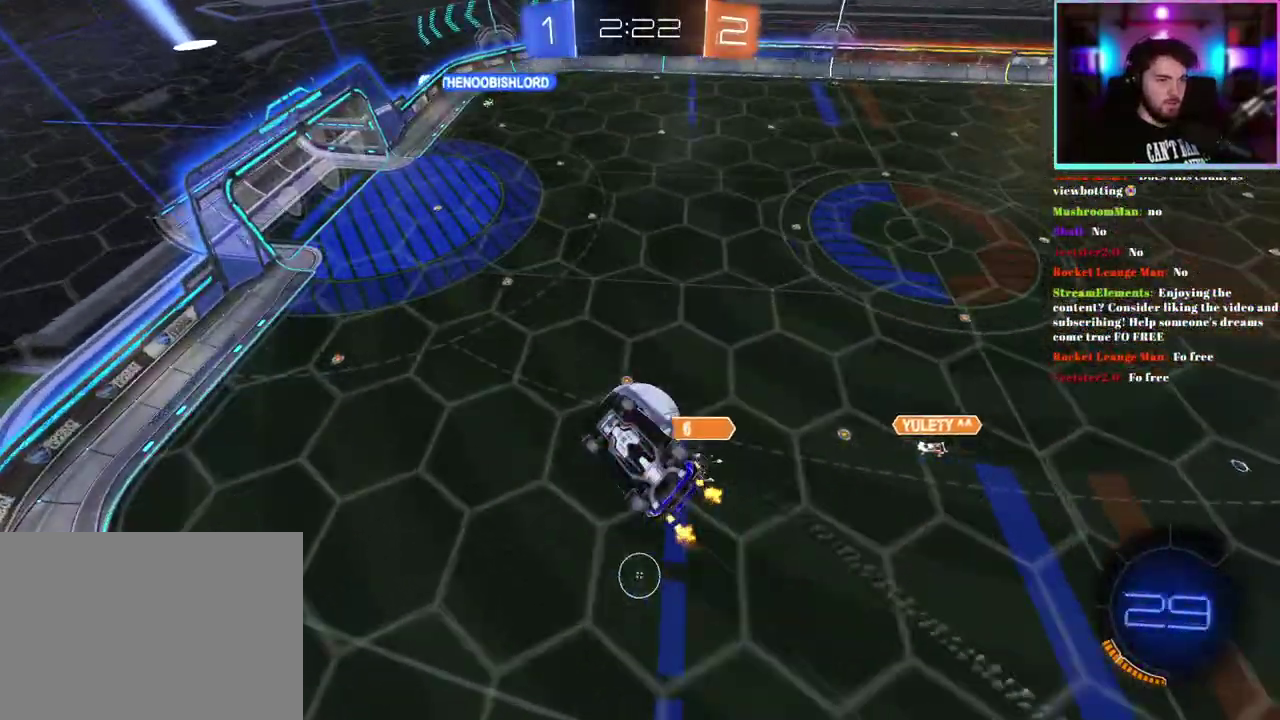
{"buttons": ["L1", "R2"], "left_stick": "center", "events": [[67, "L1", "down"], [133, "R1", "down"], [300, "R1", "up"]]}
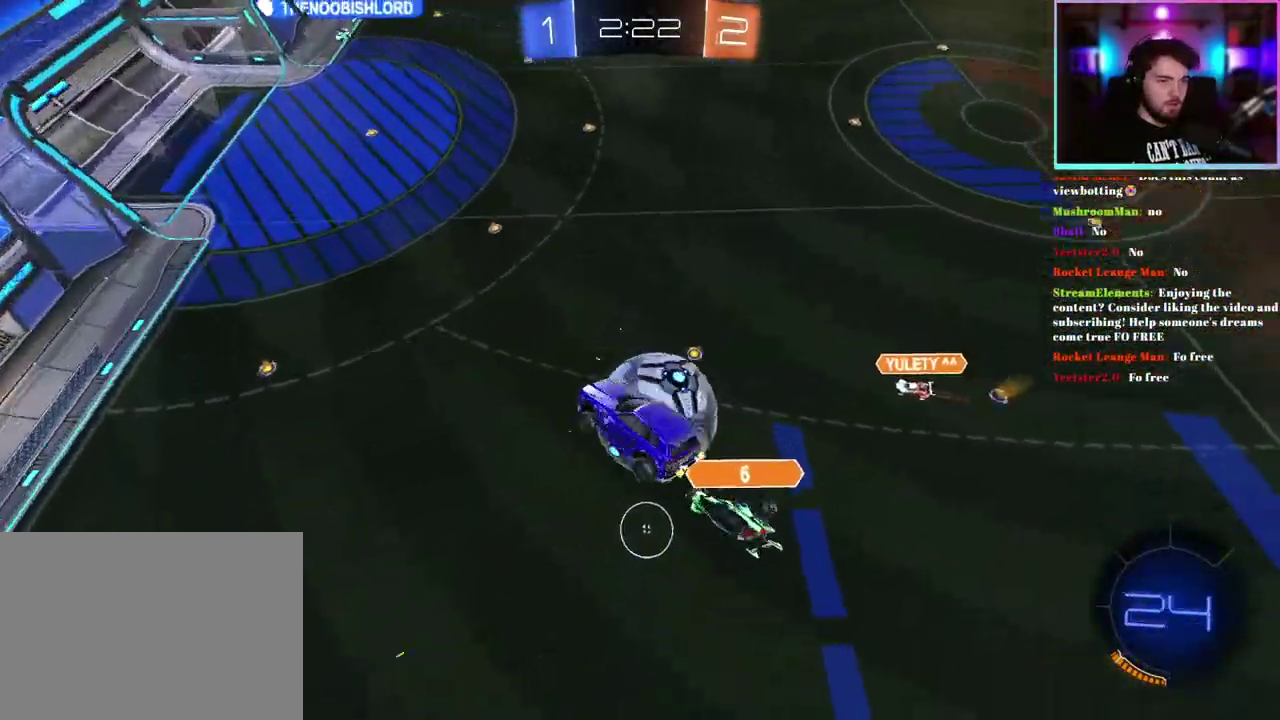
{"buttons": ["R2"], "left_stick": "down-right", "events": [[133, "L1", "up"], [300, "left_stick", "right"], [483, "left_stick", "down-right"]]}
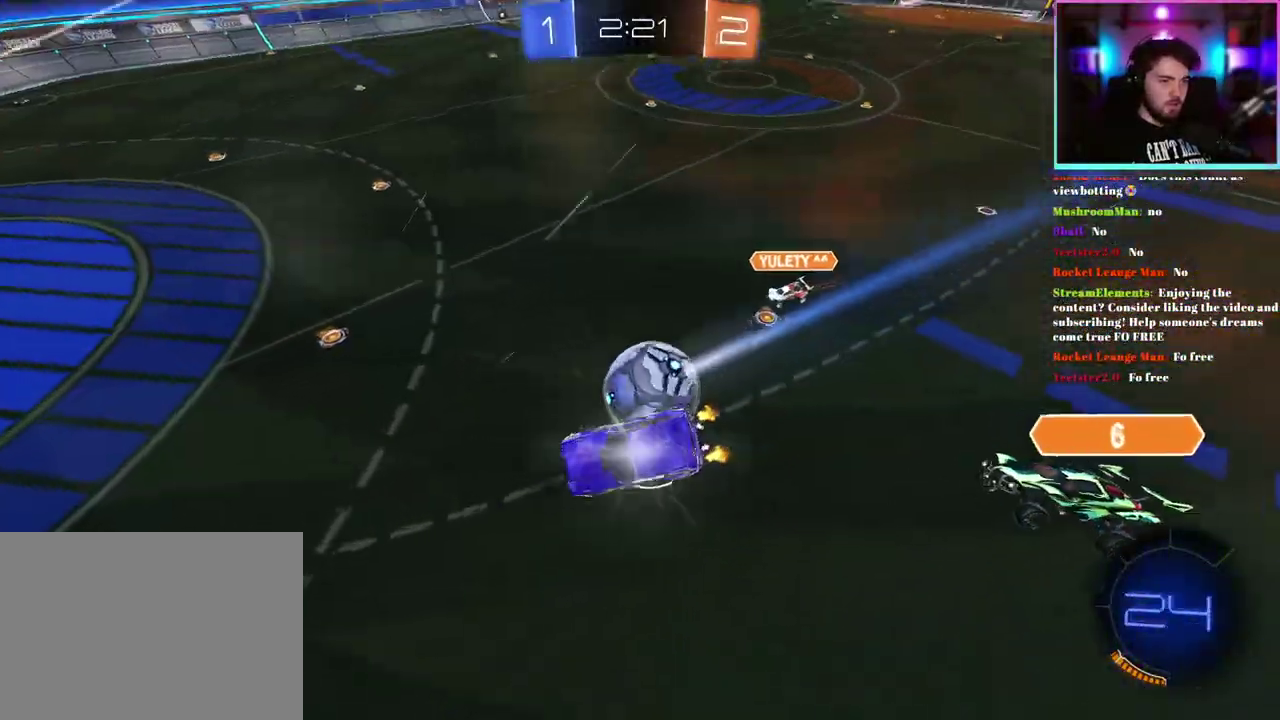
{"buttons": ["L2"], "left_stick": "center", "events": [[33, "left_stick", "center"], [250, "left_stick", "down-right"], [383, "R2", "up"], [433, "L2", "down"], [433, "left_stick", "center"]]}
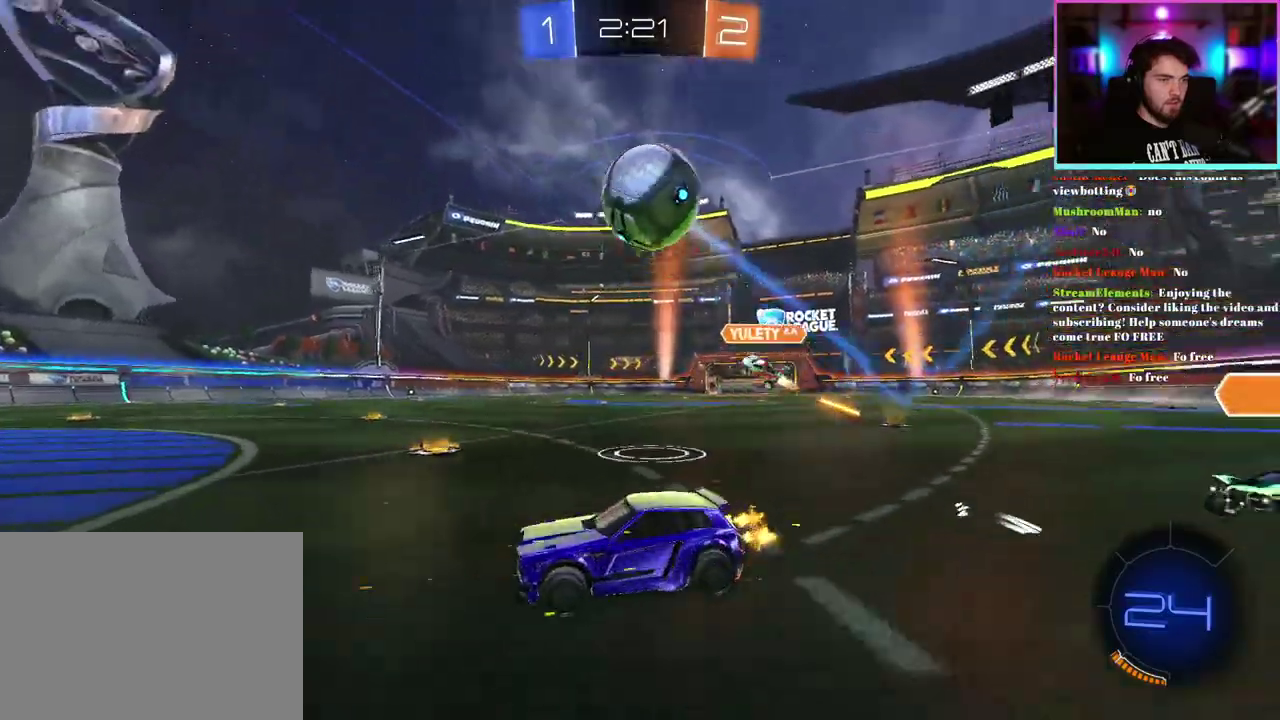
{"buttons": ["R2"], "left_stick": "left", "events": [[83, "L2", "up"], [217, "R2", "down"], [317, "left_stick", "down-right"], [467, "left_stick", "left"]]}
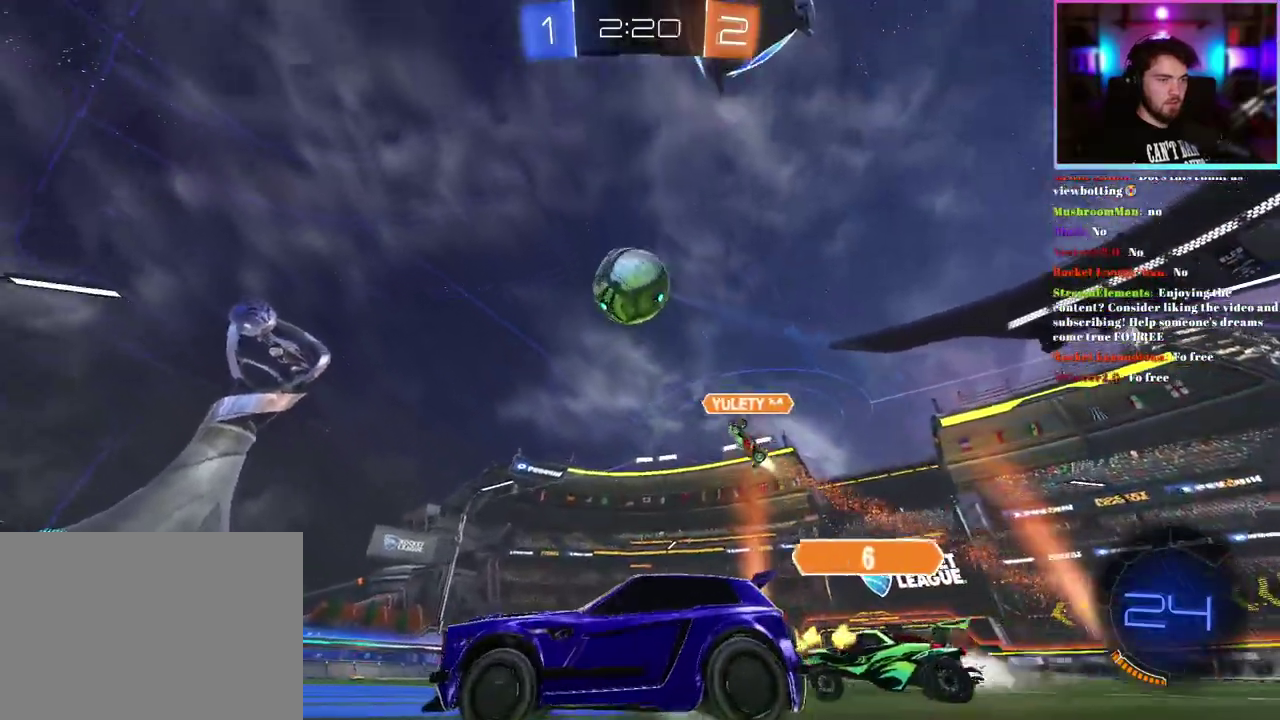
{"buttons": ["R2"], "left_stick": "center", "events": [[233, "left_stick", "down-left"], [283, "left_stick", "center"]]}
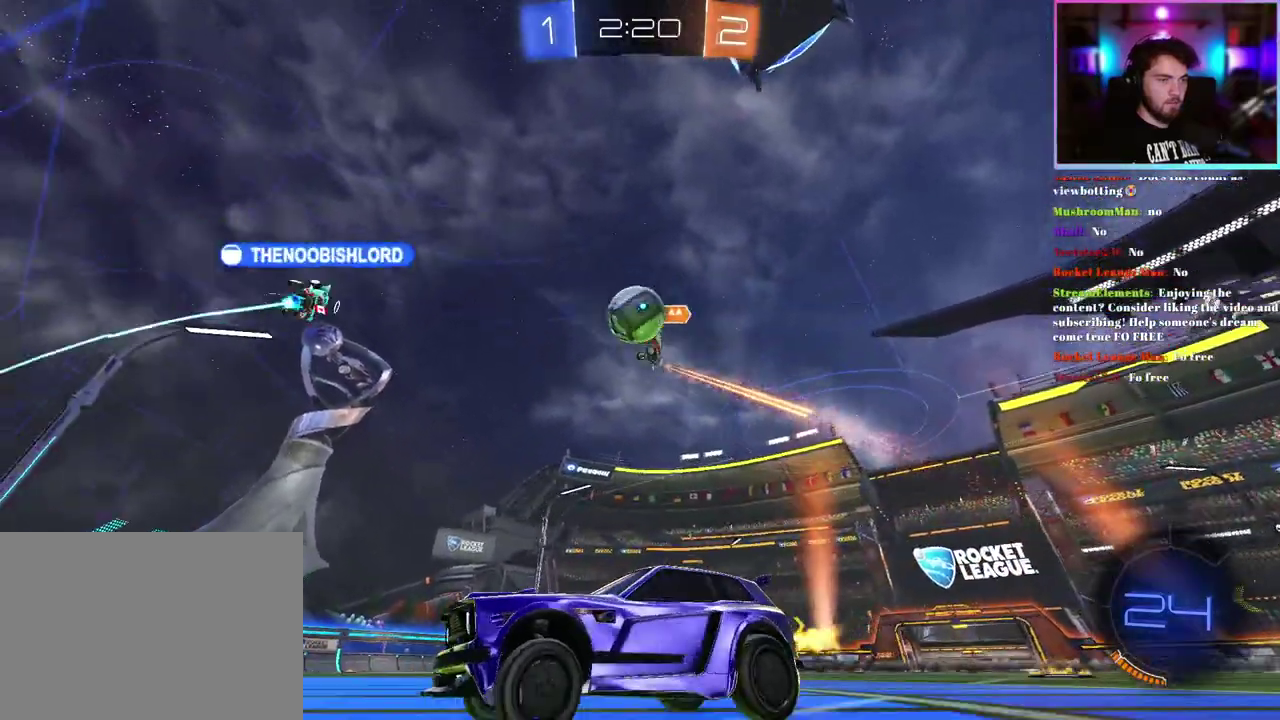
{"buttons": ["R2"], "left_stick": "down-right", "events": [[267, "SQUARE", "down"], [350, "left_stick", "right"], [400, "SQUARE", "up"], [450, "left_stick", "down-right"]]}
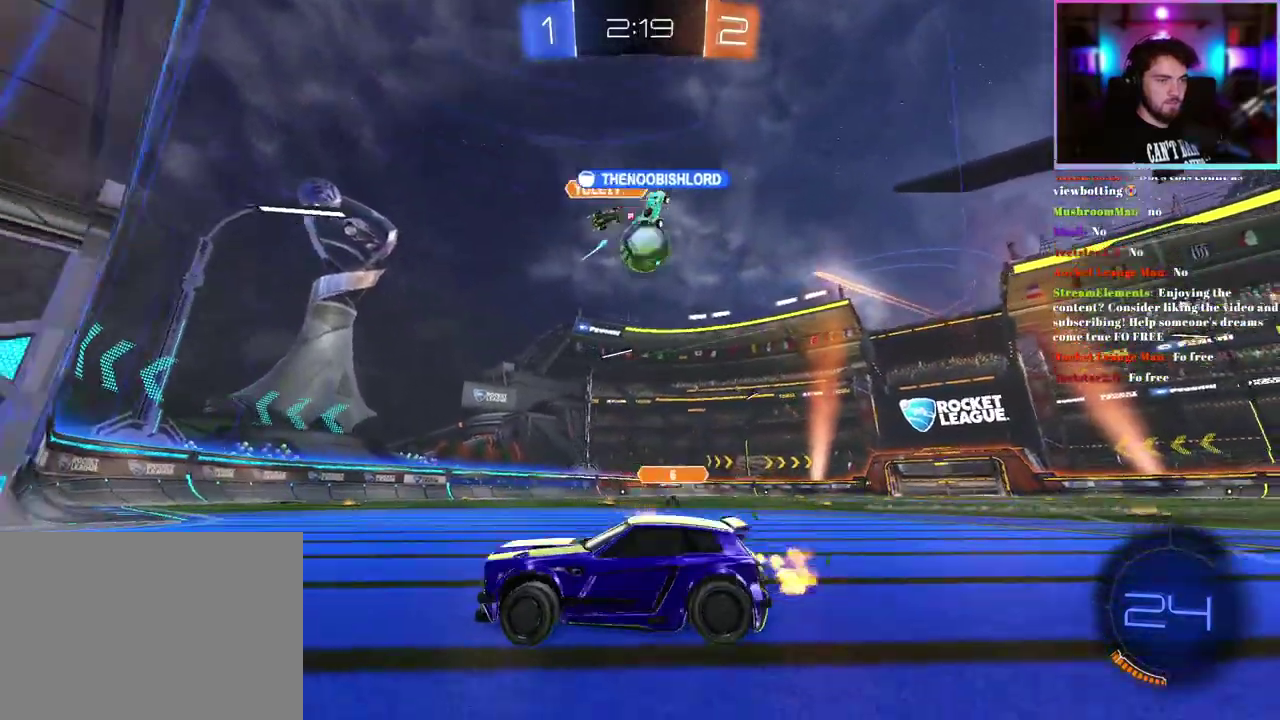
{"buttons": ["R2"], "left_stick": "center", "events": [[117, "left_stick", "center"], [267, "left_stick", "down-right"], [383, "left_stick", "center"]]}
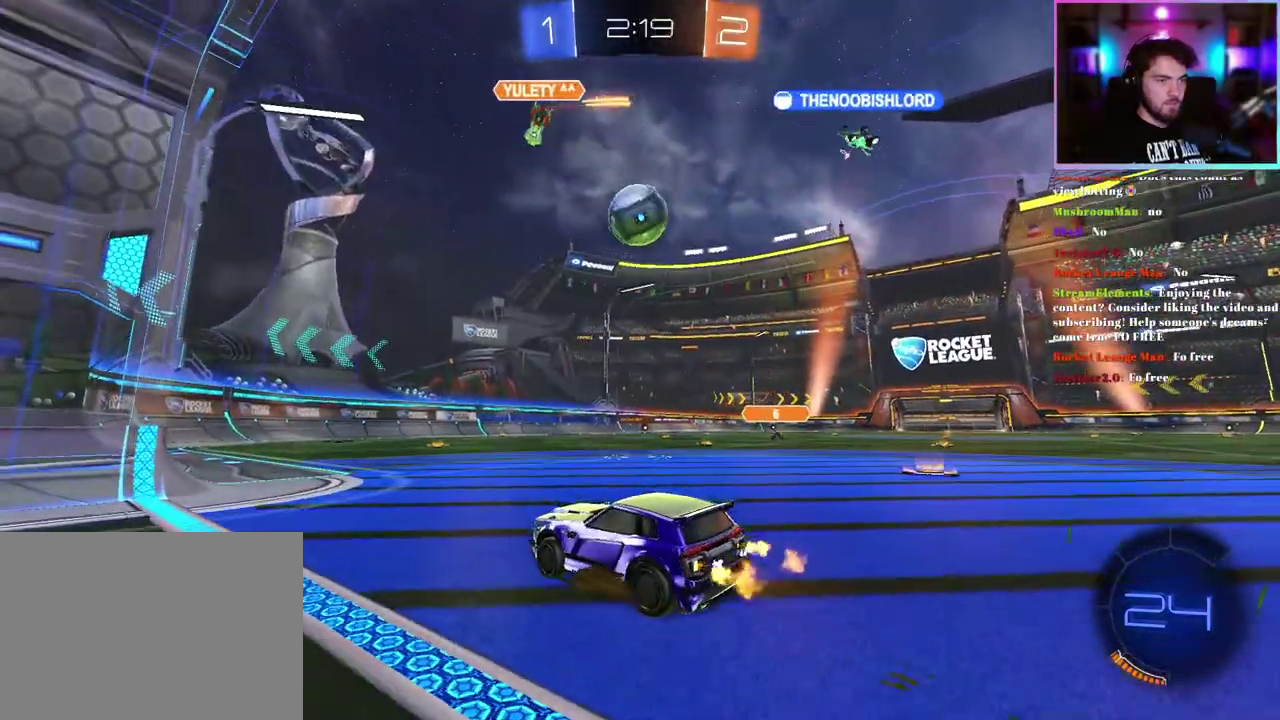
{"buttons": ["R1", "R2"], "left_stick": "center", "events": [[167, "R1", "down"], [317, "R1", "up"], [433, "R1", "down"]]}
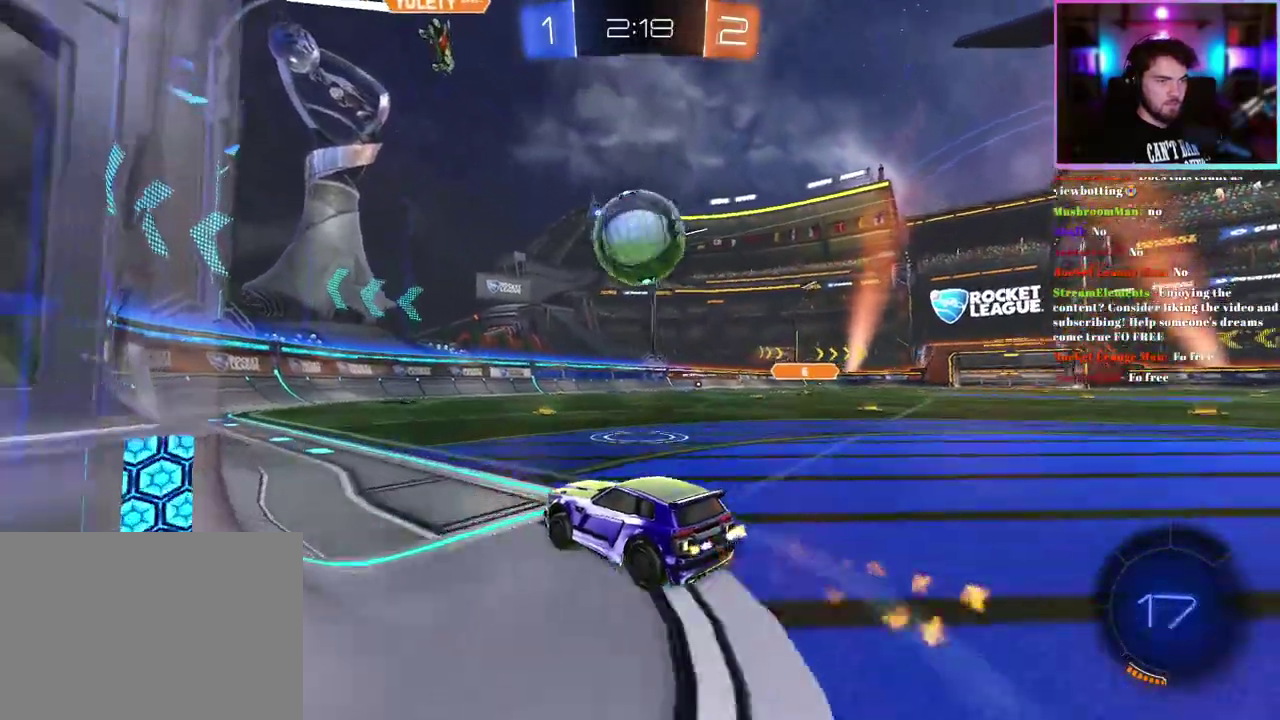
{"buttons": ["R1", "R2"], "left_stick": "center", "events": [[83, "left_stick", "right"], [183, "left_stick", "center"]]}
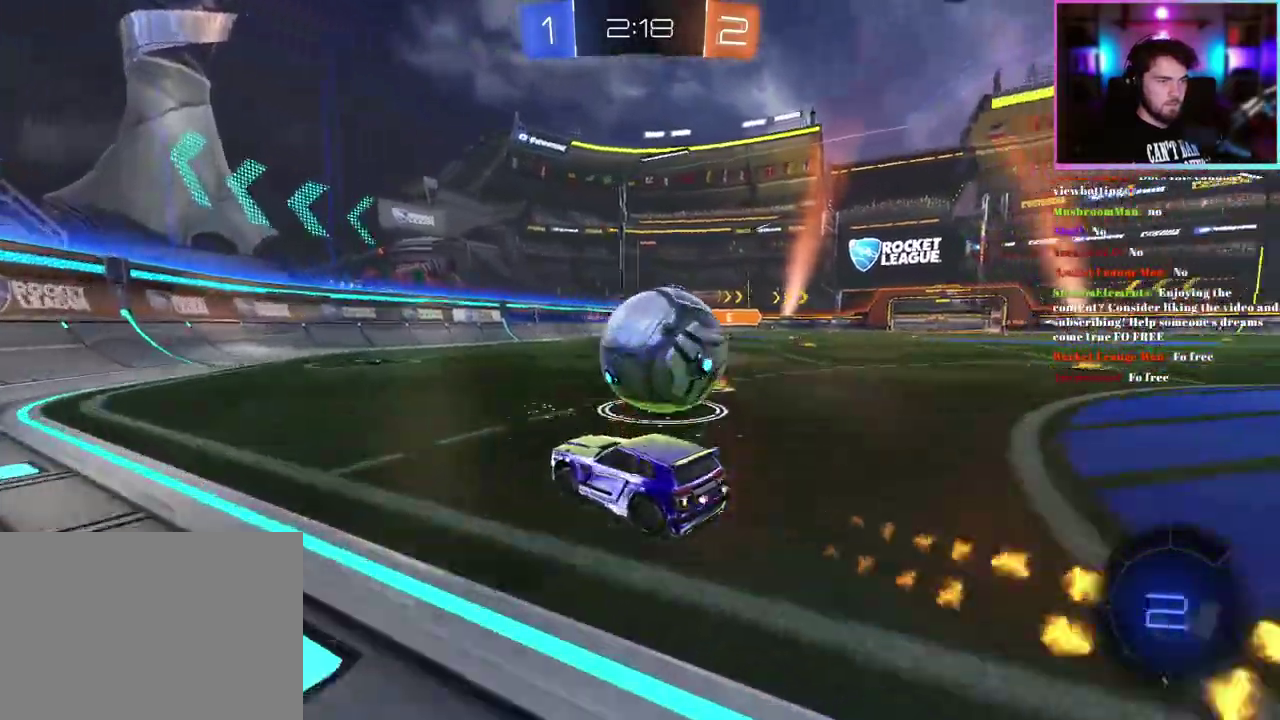
{"buttons": ["R1", "R2"], "left_stick": "center", "events": [[33, "left_stick", "right"], [83, "left_stick", "center"], [300, "R1", "up"], [333, "left_stick", "right"], [400, "R1", "down"], [433, "left_stick", "center"]]}
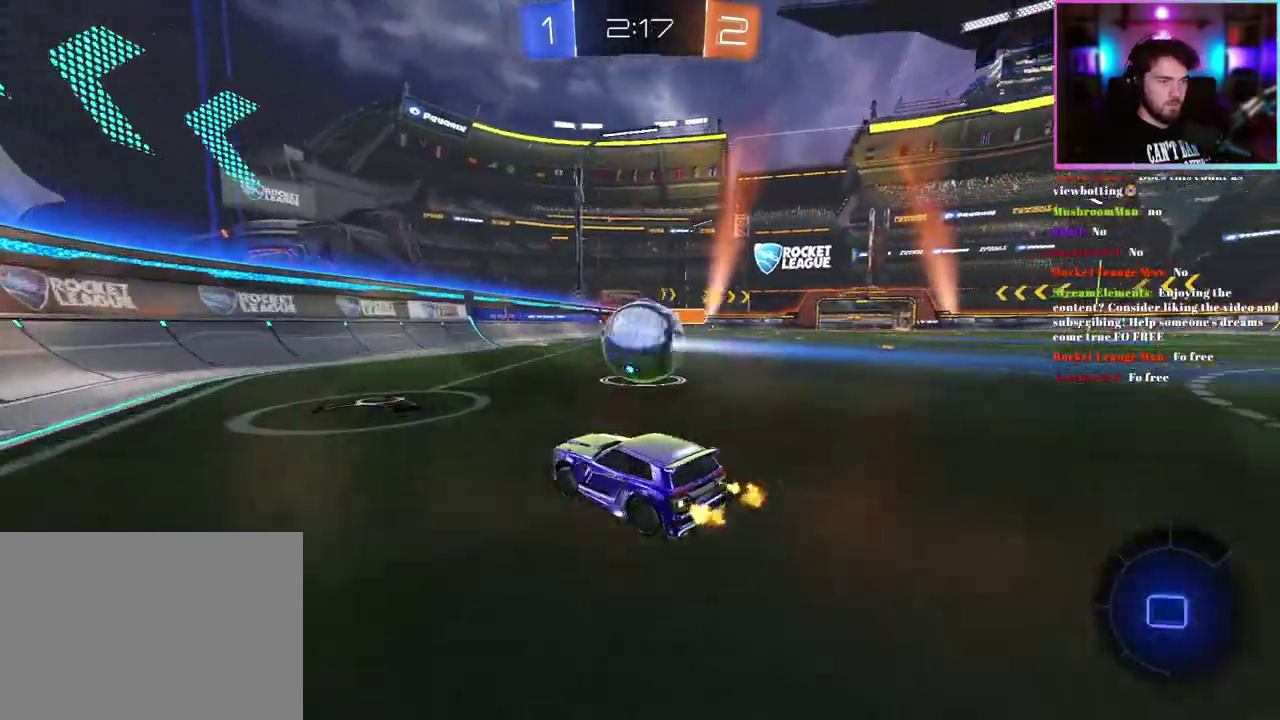
{"buttons": ["R1", "R2"], "left_stick": "down", "events": [[450, "left_stick", "down"]]}
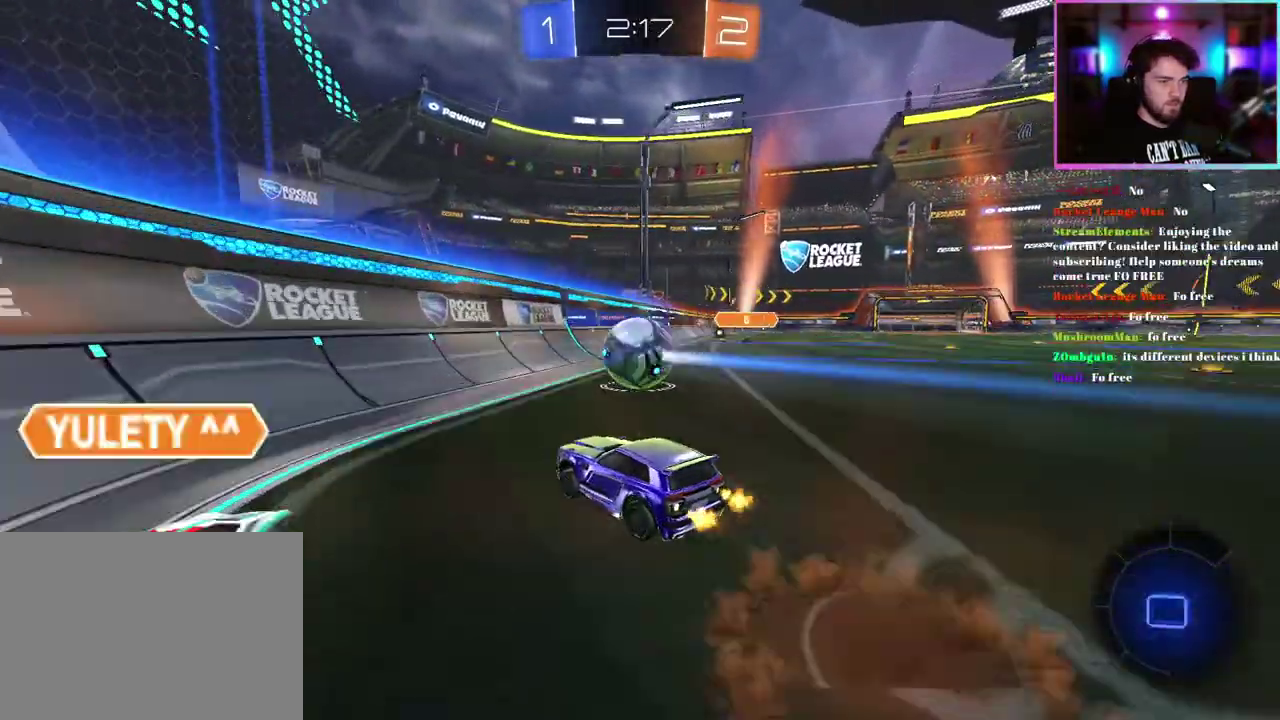
{"buttons": ["R1", "R2"], "left_stick": "up-right", "events": [[233, "left_stick", "center"], [433, "left_stick", "up-right"]]}
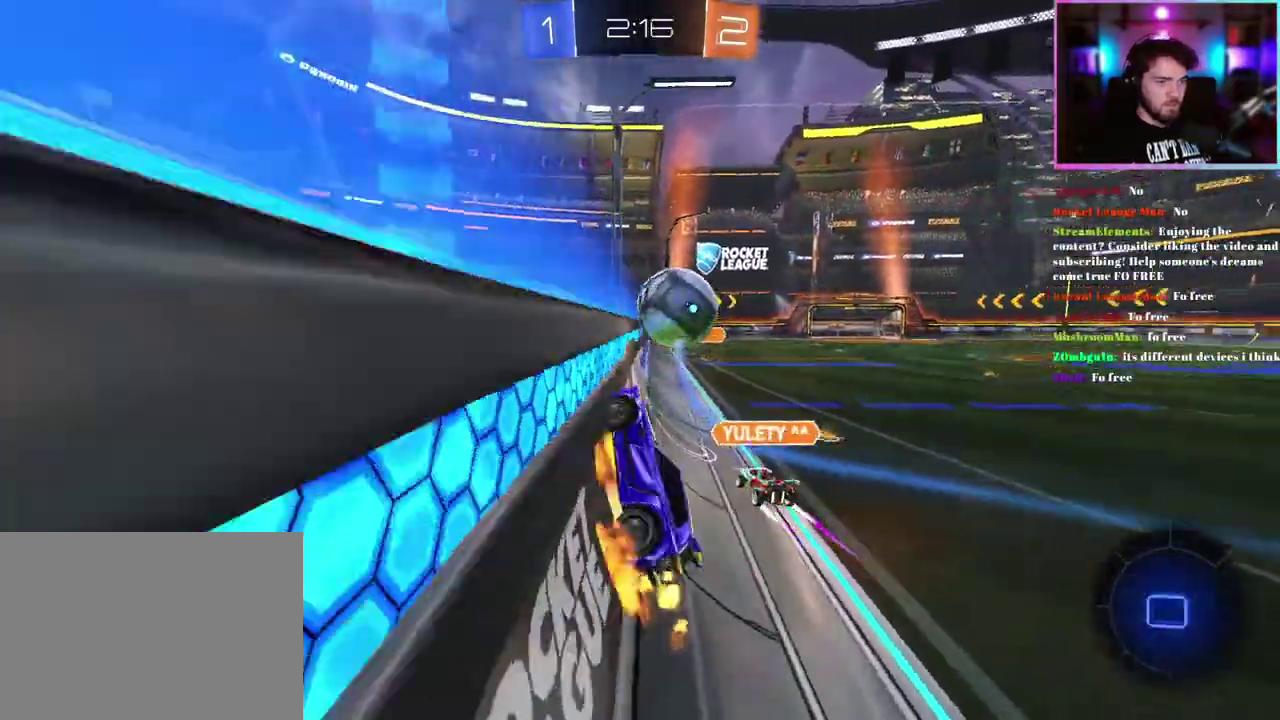
{"buttons": ["R1", "R2"], "left_stick": "left"}
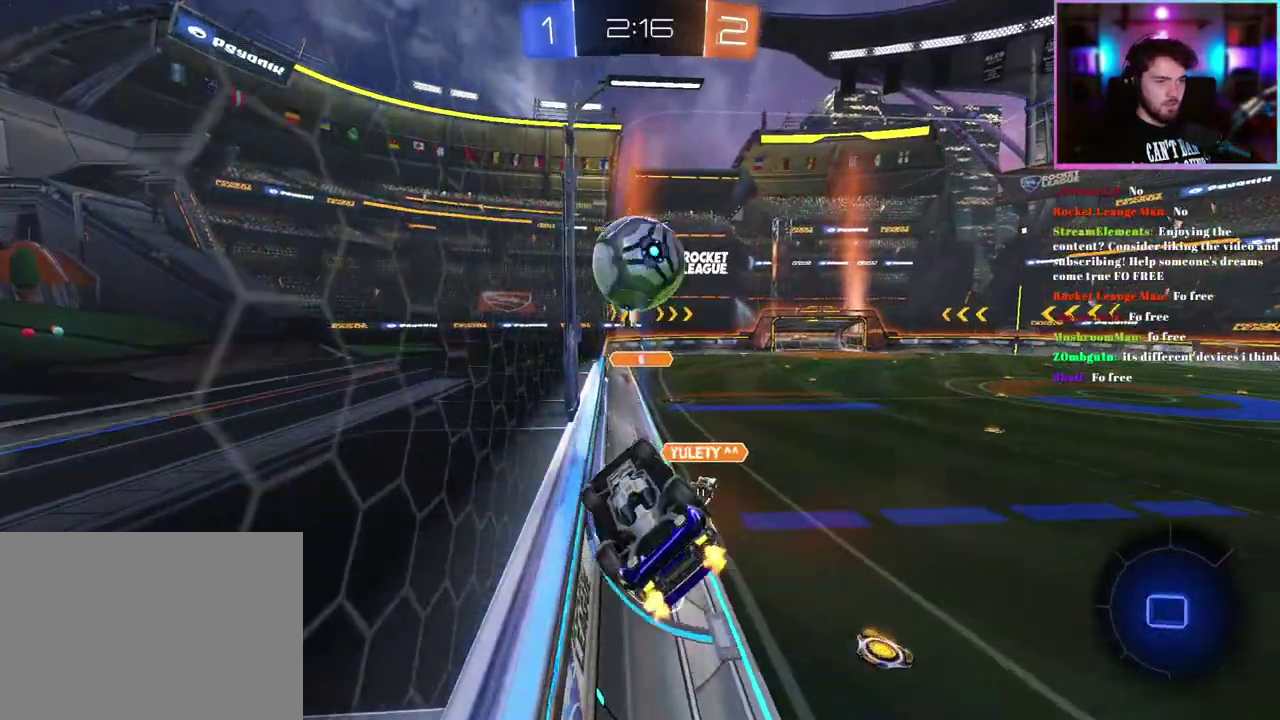
{"buttons": ["R2"], "left_stick": "center"}
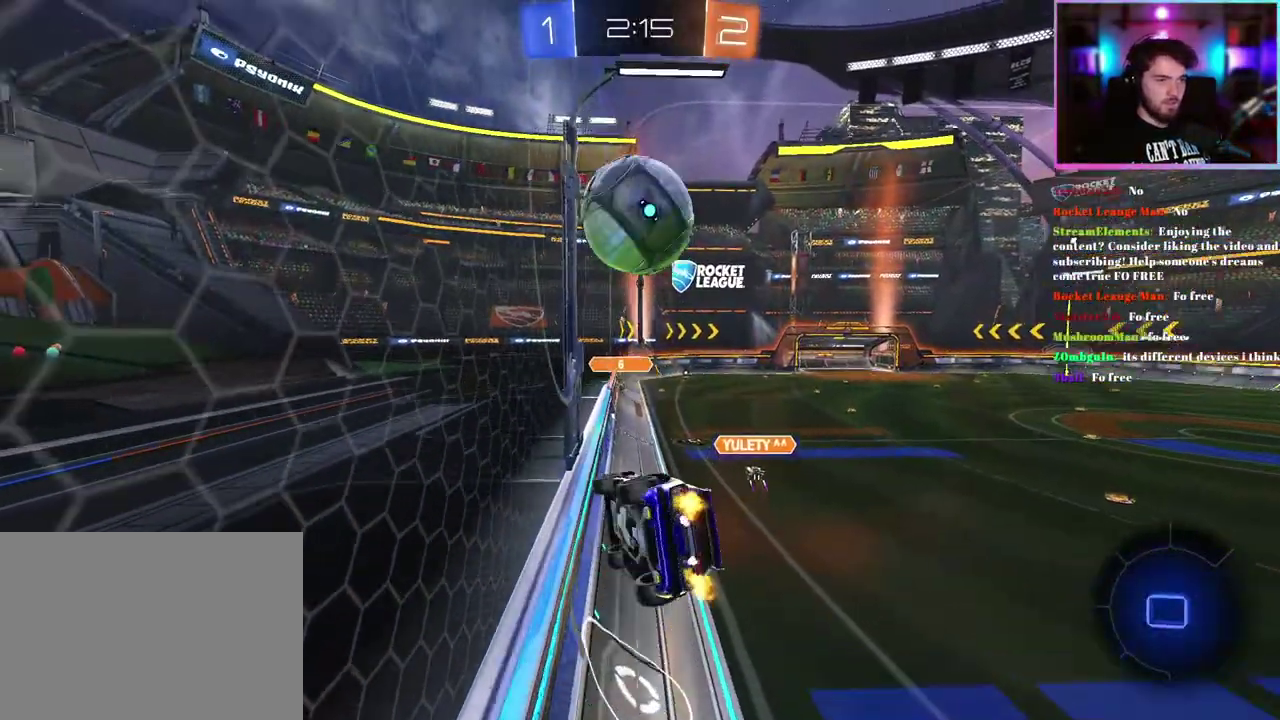
{"buttons": ["R2"], "left_stick": "center", "events": [[200, "left_stick", "right"], [400, "left_stick", "center"]]}
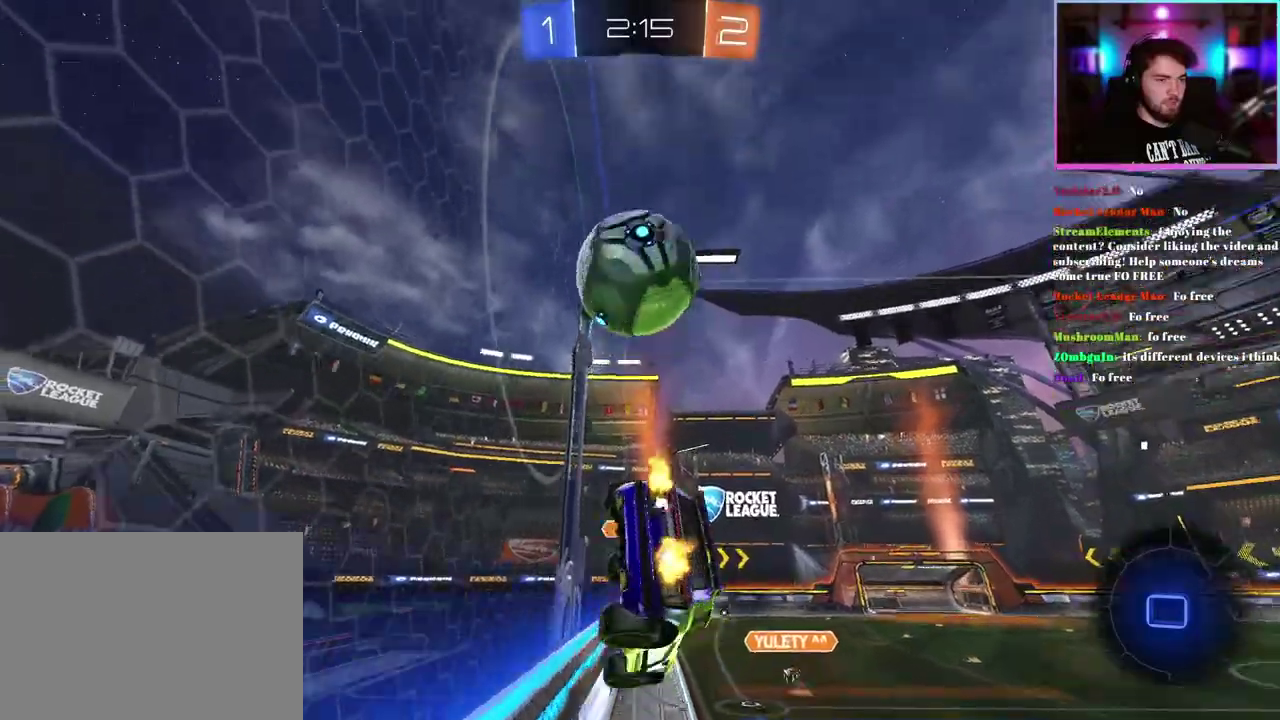
{"buttons": ["L1"], "left_stick": "center", "events": [[383, "R2", "up"], [433, "L1", "down"]]}
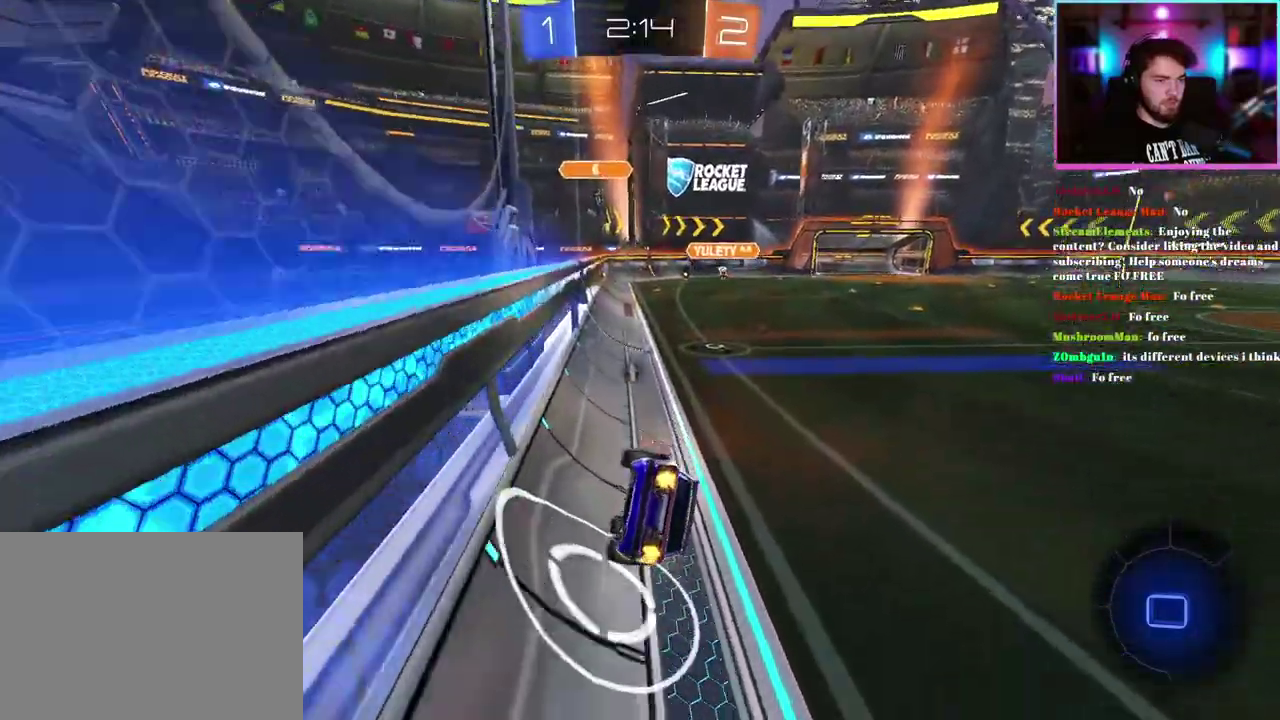
{"buttons": [], "left_stick": "left", "events": [[183, "L1", "up"], [183, "left_stick", "down"], [233, "left_stick", "down-right"], [283, "L2", "down"], [433, "left_stick", "left"], [483, "L2", "up"]]}